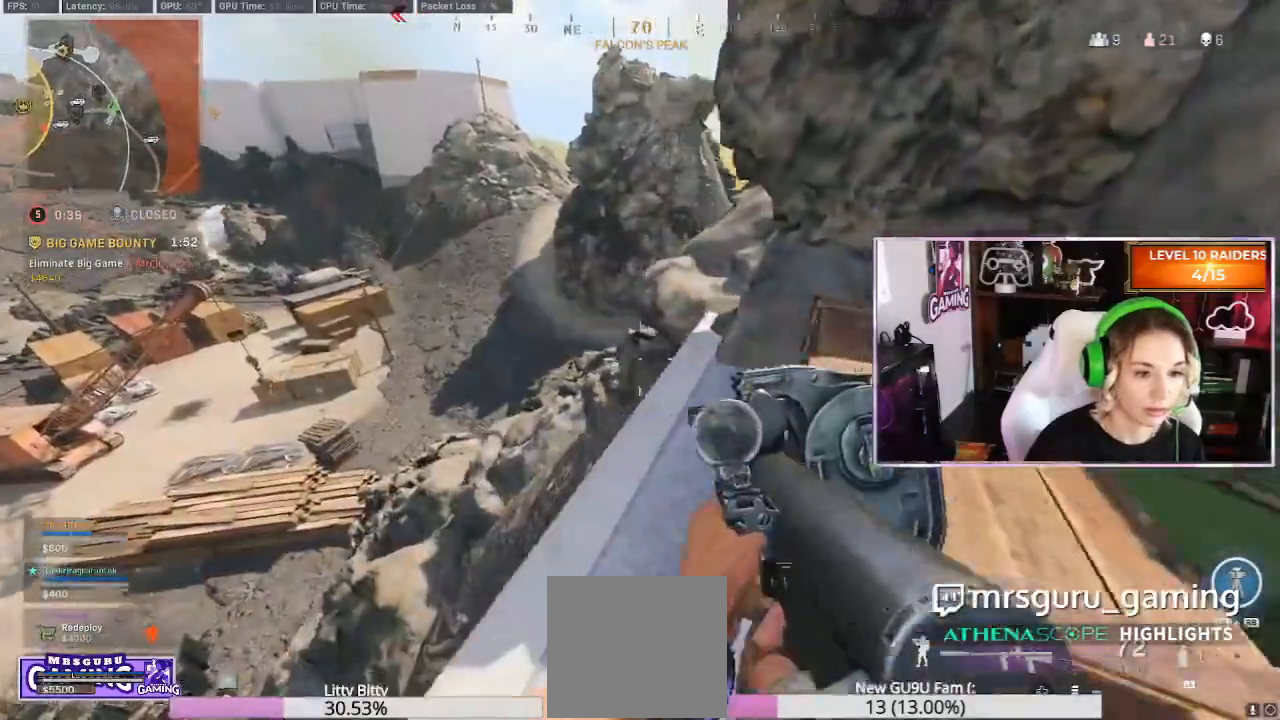
Gameplay with a controller (Xbox layout); each line is a JSON object with the inputs held at the frame after it. "events" lists button and stick changes between this image and that frame as [ms after this image, input, new state], when the widget could be followed in between.
{"buttons": [], "left_stick": "center", "right_stick": "down-left", "events": [[200, "left_stick", "down-left"], [283, "left_stick", "center"], [333, "right_stick", "down-left"], [367, "left_stick", "down-right"], [500, "left_stick", "center"]]}
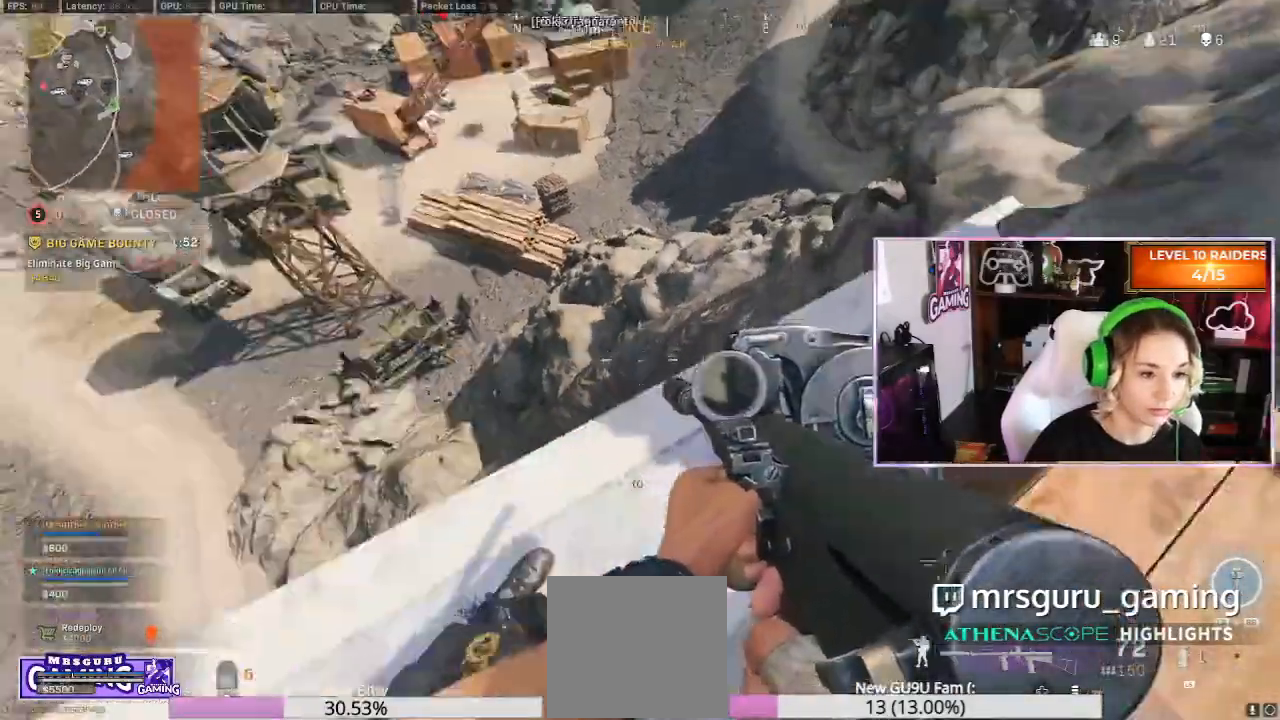
{"buttons": [], "left_stick": "center", "right_stick": "center", "events": [[67, "right_stick", "center"]]}
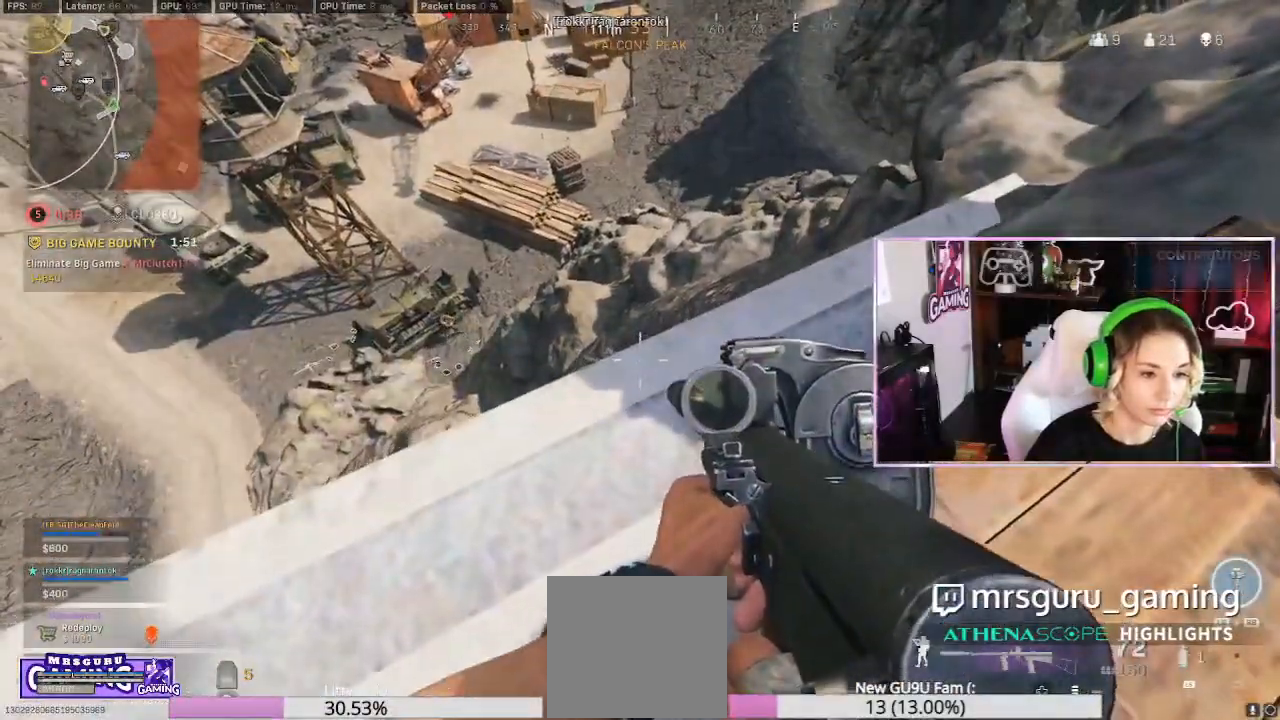
{"buttons": ["L2"], "left_stick": "center", "right_stick": "up-right", "events": [[83, "right_stick", "left"], [133, "L2", "down"], [183, "left_stick", "down-right"], [250, "right_stick", "up-left"], [283, "left_stick", "down-left"], [383, "right_stick", "up-right"], [400, "left_stick", "center"]]}
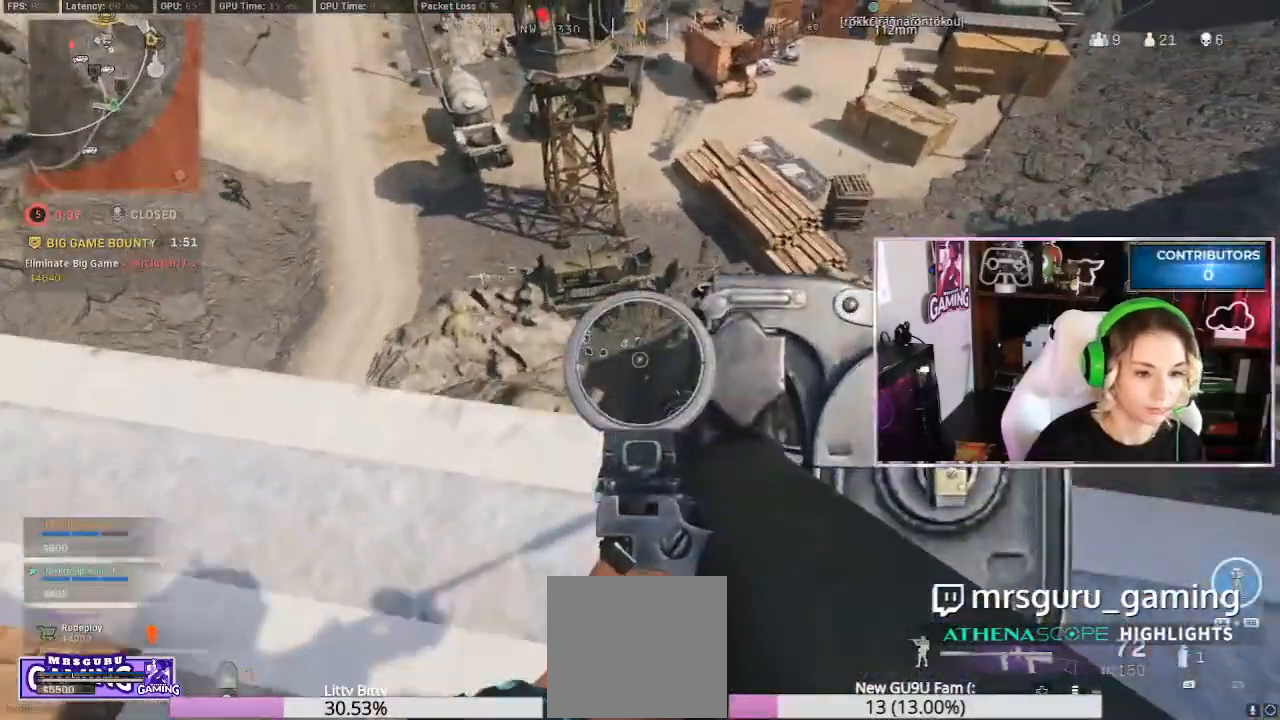
{"buttons": ["L2", "R2"], "left_stick": "center", "right_stick": "left", "events": [[17, "left_stick", "left"], [50, "right_stick", "up-left"], [183, "left_stick", "center"], [200, "right_stick", "up"], [367, "R2", "down"], [500, "right_stick", "left"]]}
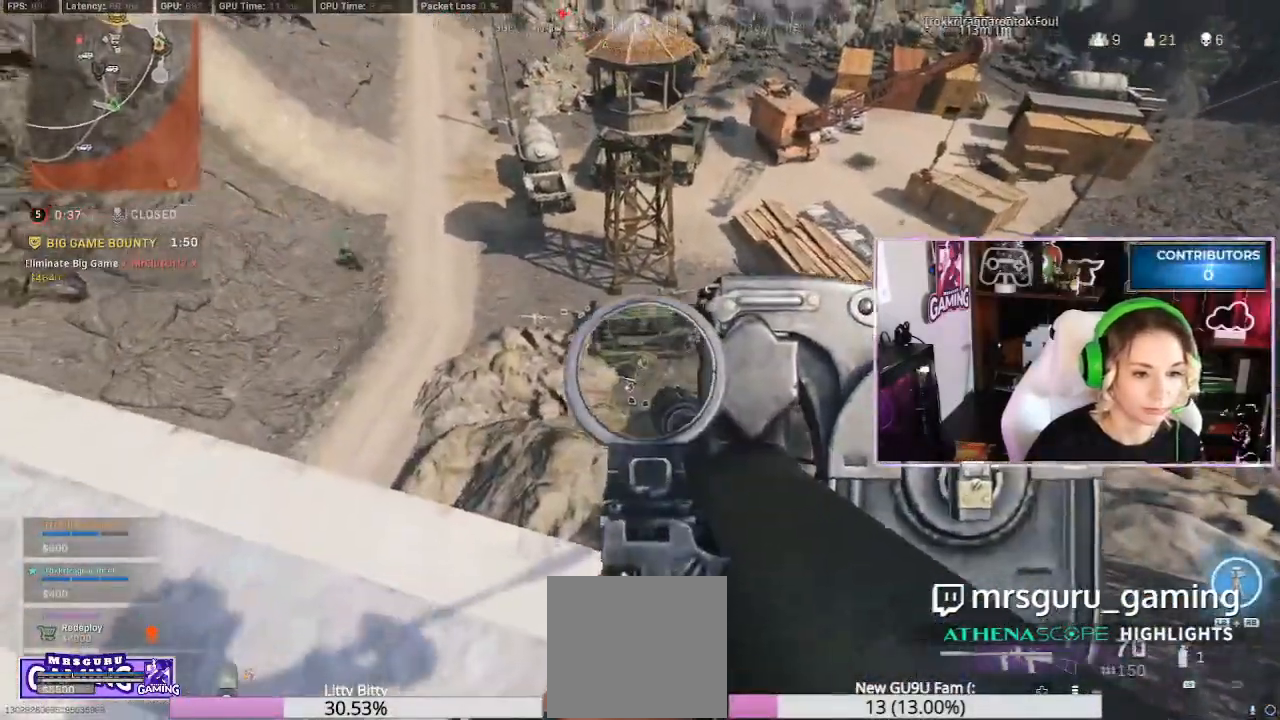
{"buttons": ["L2", "R2"], "left_stick": "center", "right_stick": "down-left", "events": [[50, "right_stick", "down-left"], [167, "right_stick", "down"], [367, "right_stick", "center"], [483, "right_stick", "down-left"]]}
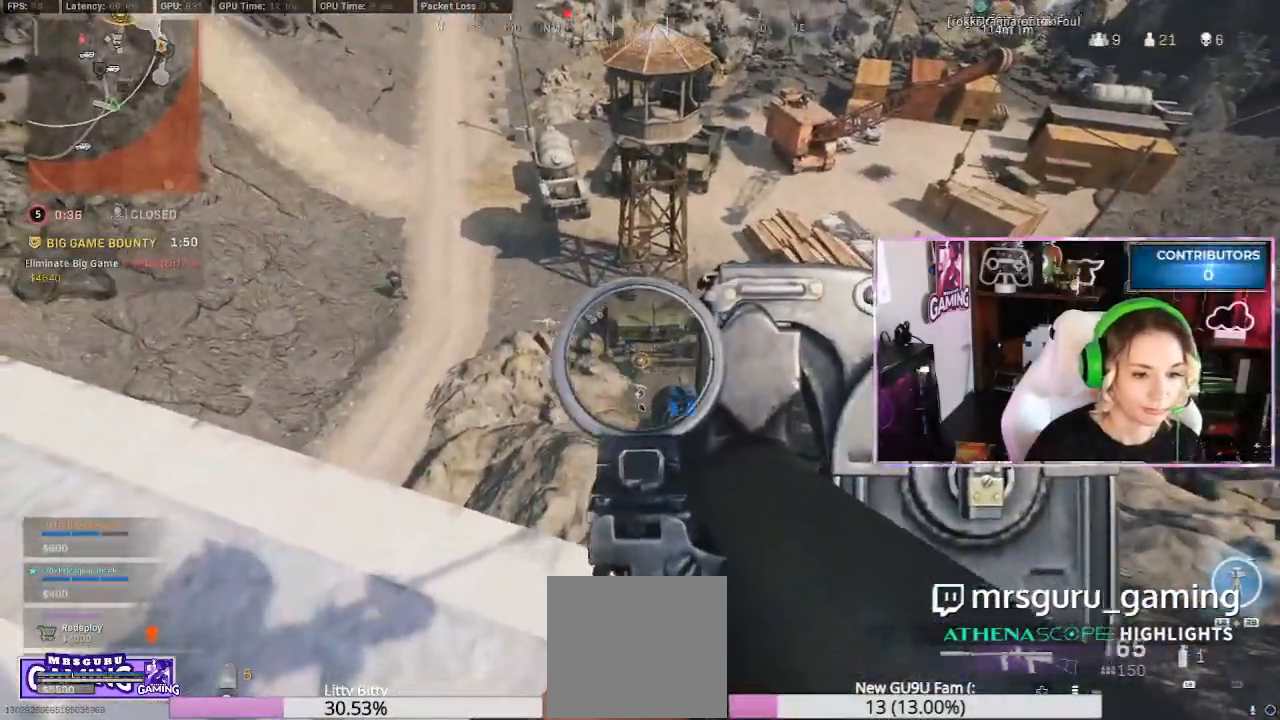
{"buttons": ["L2", "R2"], "left_stick": "center", "right_stick": "down-right"}
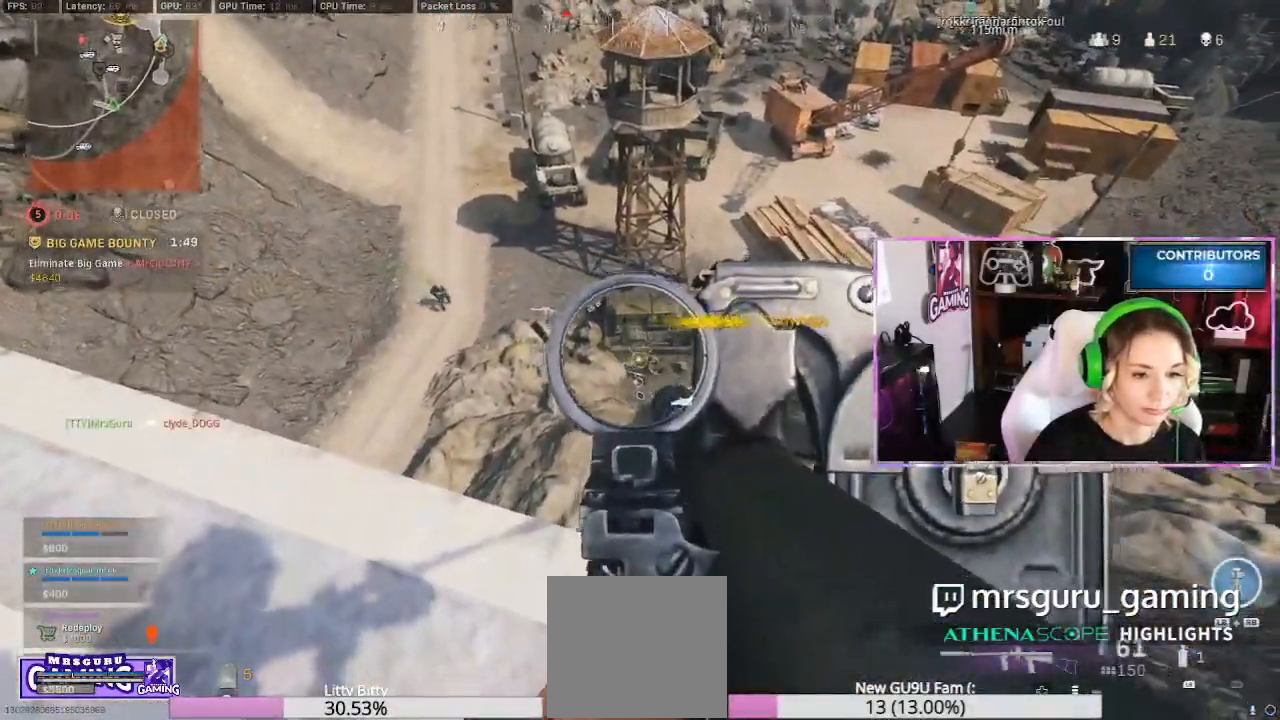
{"buttons": ["L2"], "left_stick": "center", "right_stick": "up-left", "events": [[150, "left_stick", "down-left"], [183, "right_stick", "left"], [350, "left_stick", "center"], [400, "R2", "up"], [467, "right_stick", "up-left"]]}
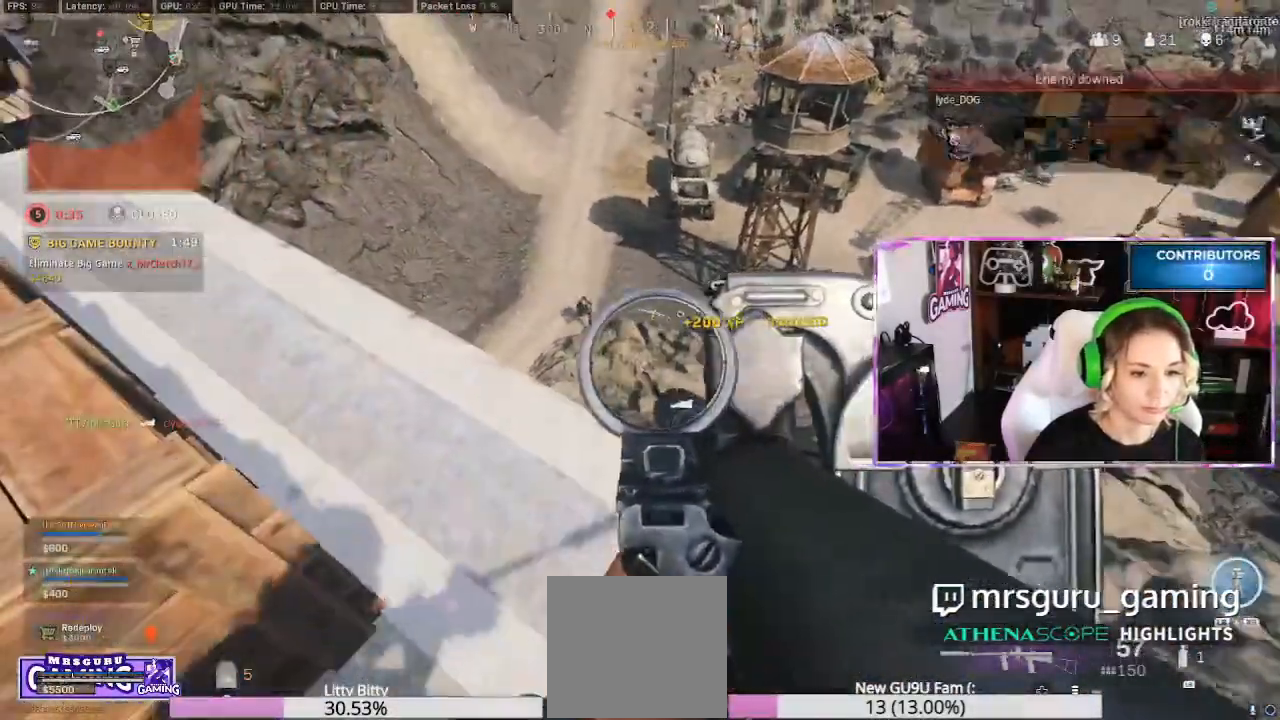
{"buttons": ["L2", "R2"], "left_stick": "right", "right_stick": "center", "events": [[367, "R2", "down"], [433, "right_stick", "center"], [483, "left_stick", "right"]]}
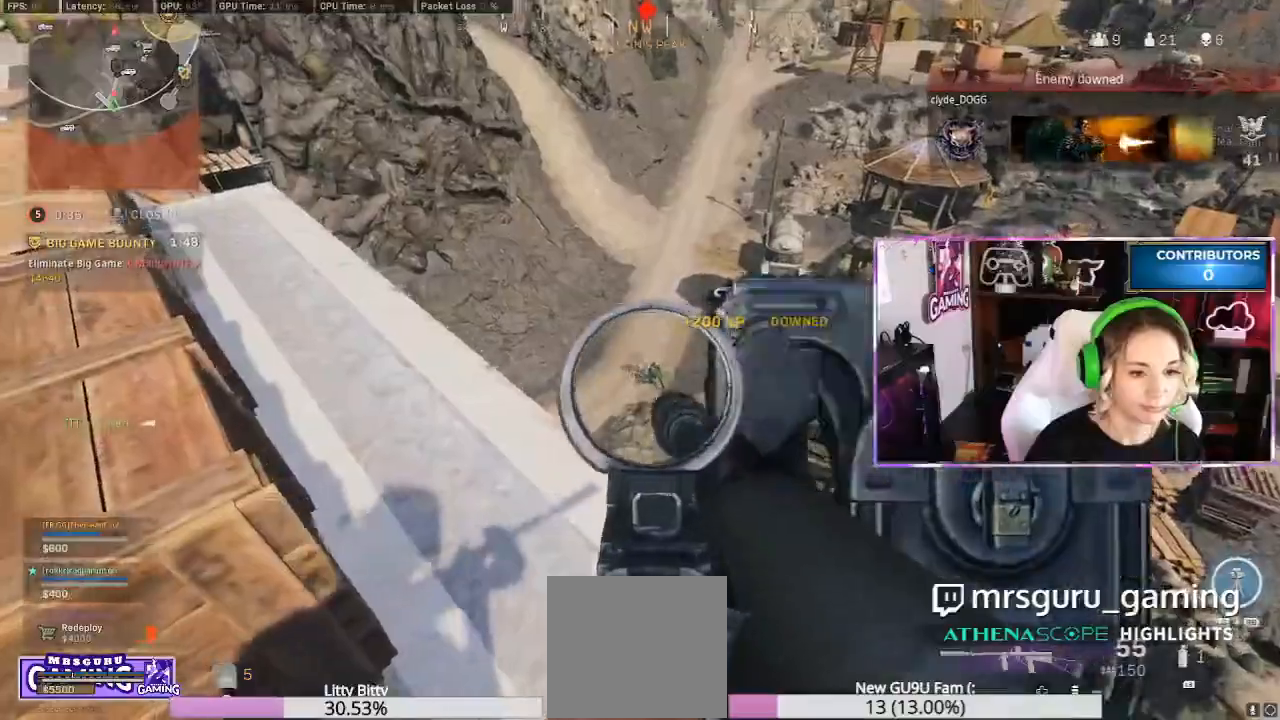
{"buttons": ["L2", "R2"], "left_stick": "center", "right_stick": "right", "events": [[50, "left_stick", "center"], [50, "right_stick", "down"], [133, "left_stick", "down-left"], [133, "right_stick", "down-right"], [383, "right_stick", "right"], [400, "left_stick", "center"]]}
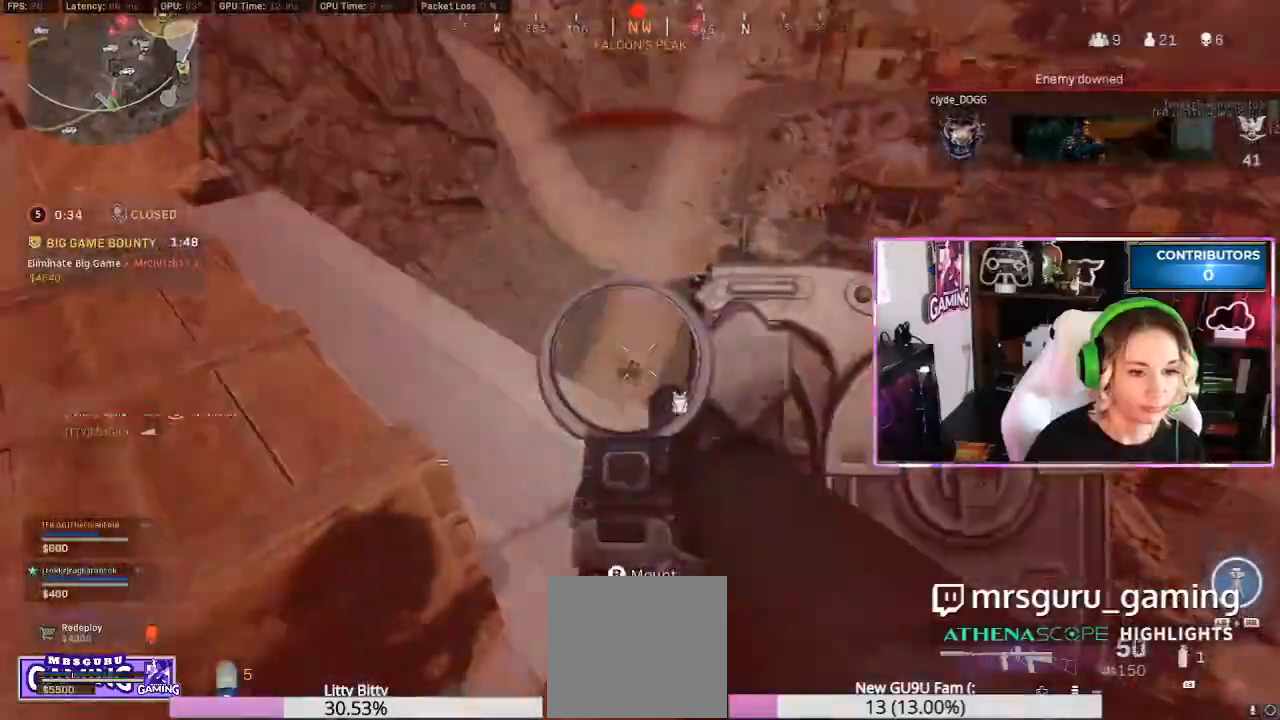
{"buttons": ["L2", "R2"], "left_stick": "down-left", "right_stick": "center", "events": [[33, "right_stick", "center"], [50, "left_stick", "down-left"], [183, "right_stick", "down"], [300, "left_stick", "down-right"], [300, "right_stick", "down-right"], [417, "left_stick", "down-left"], [450, "right_stick", "center"]]}
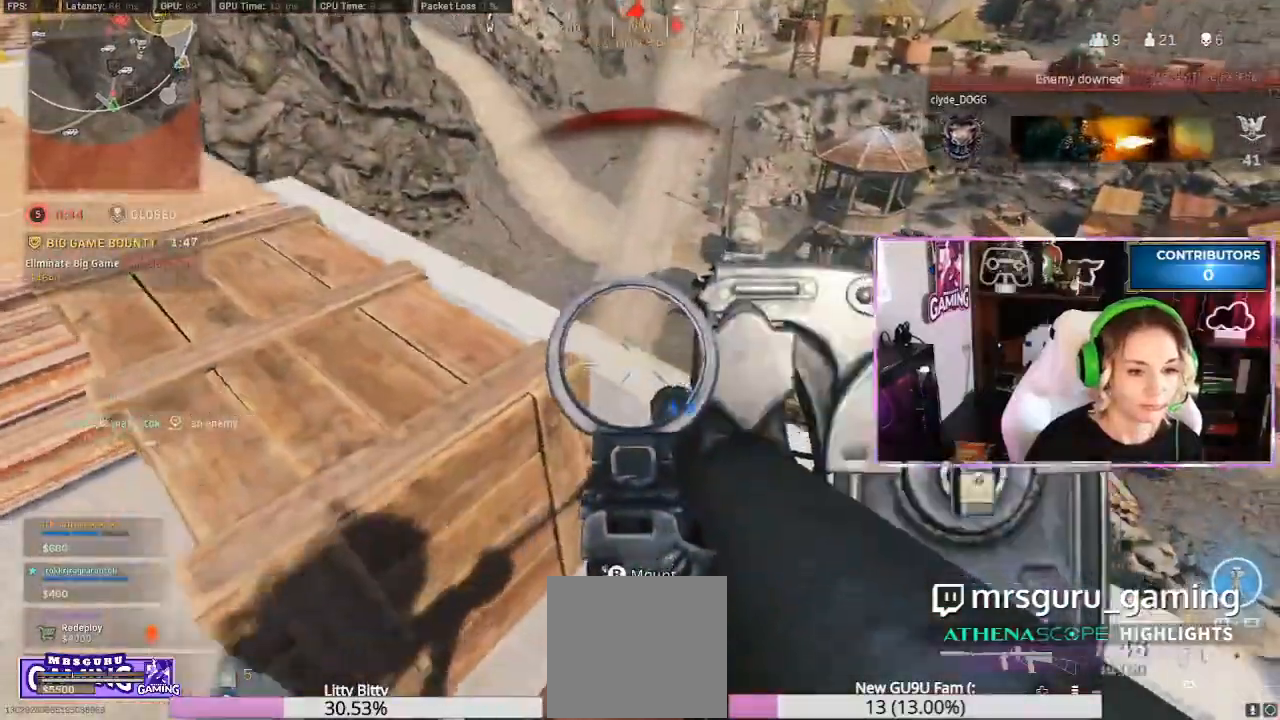
{"buttons": [], "left_stick": "up-left", "right_stick": "center", "events": [[83, "L2", "up"], [100, "right_stick", "left"], [117, "R2", "up"], [250, "left_stick", "left"], [267, "right_stick", "up-left"], [317, "L3", "down"], [383, "right_stick", "center"], [400, "L3", "up"], [400, "left_stick", "up-left"], [417, "Y", "down"], [467, "Y", "up"]]}
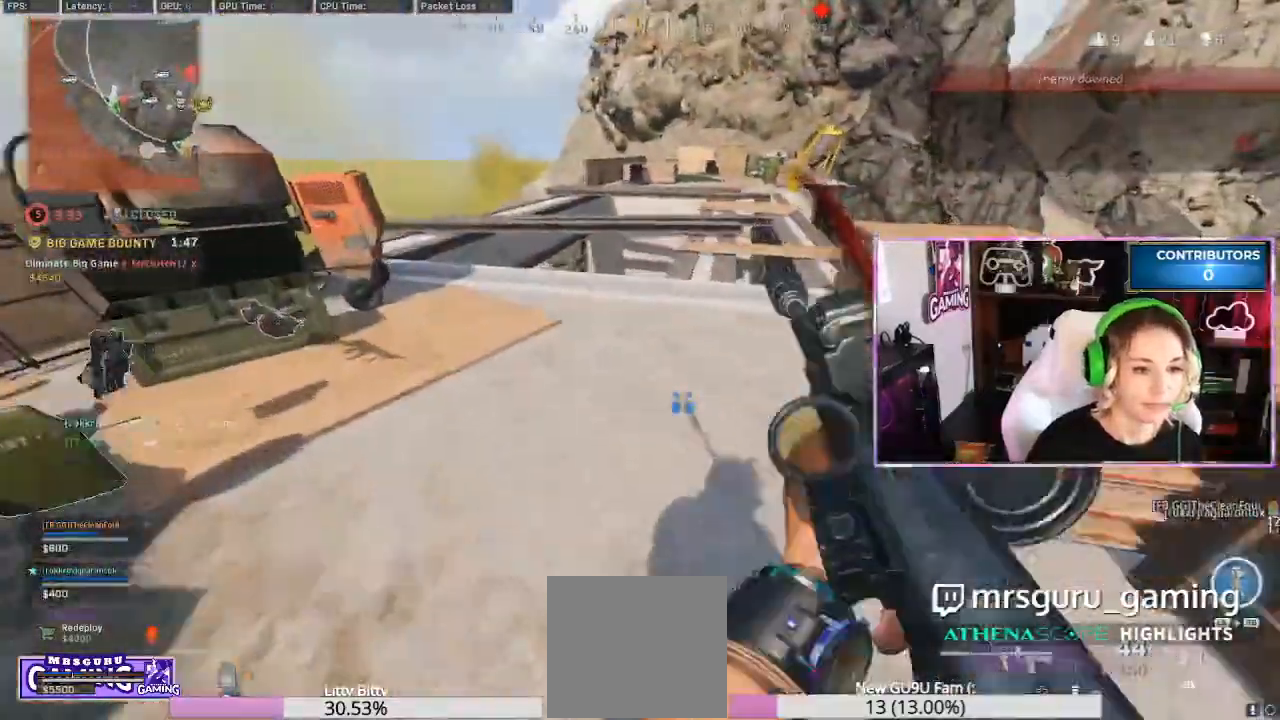
{"buttons": [], "left_stick": "right", "right_stick": "center", "events": [[33, "L3", "down"], [117, "left_stick", "center"], [133, "L3", "up"], [150, "right_stick", "right"], [183, "left_stick", "left"], [250, "left_stick", "down-left"], [367, "right_stick", "center"], [383, "left_stick", "right"]]}
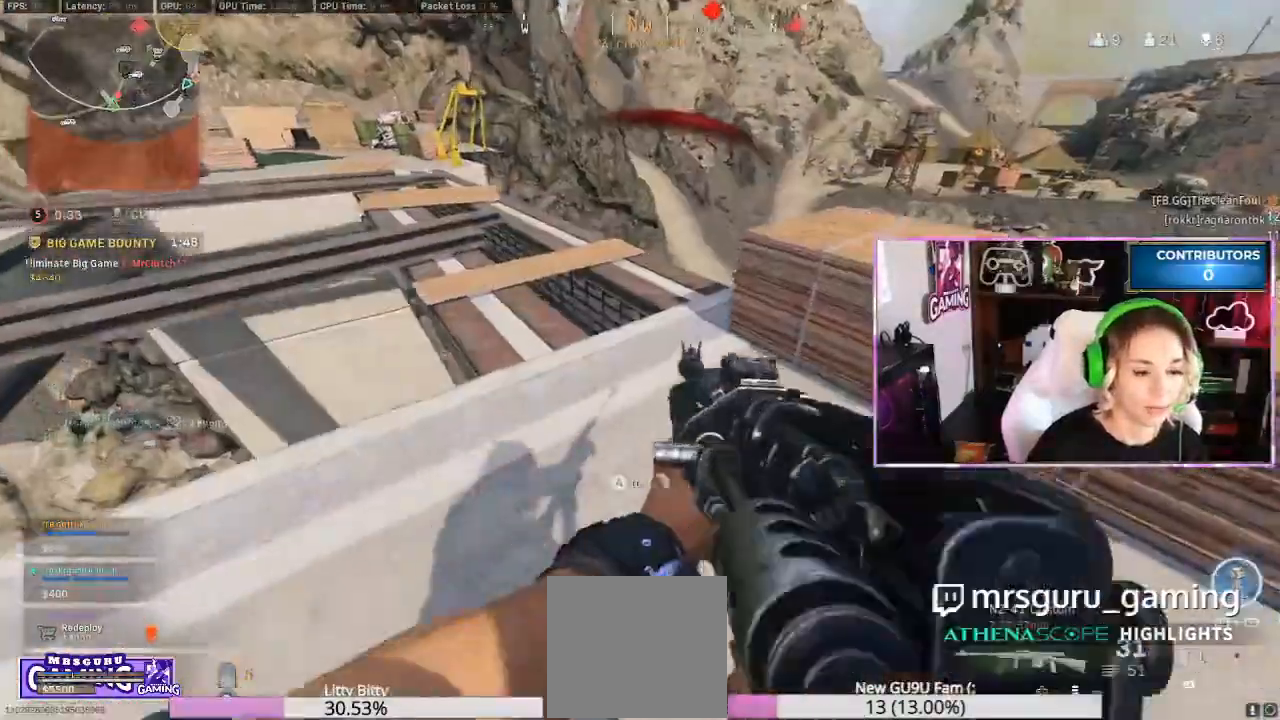
{"buttons": ["L2"], "left_stick": "left", "right_stick": "center", "events": [[17, "left_stick", "center"], [67, "L3", "down"], [67, "left_stick", "left"], [167, "L3", "up"], [167, "right_stick", "right"], [317, "left_stick", "center"], [317, "right_stick", "center"], [367, "left_stick", "left"], [383, "L2", "down"]]}
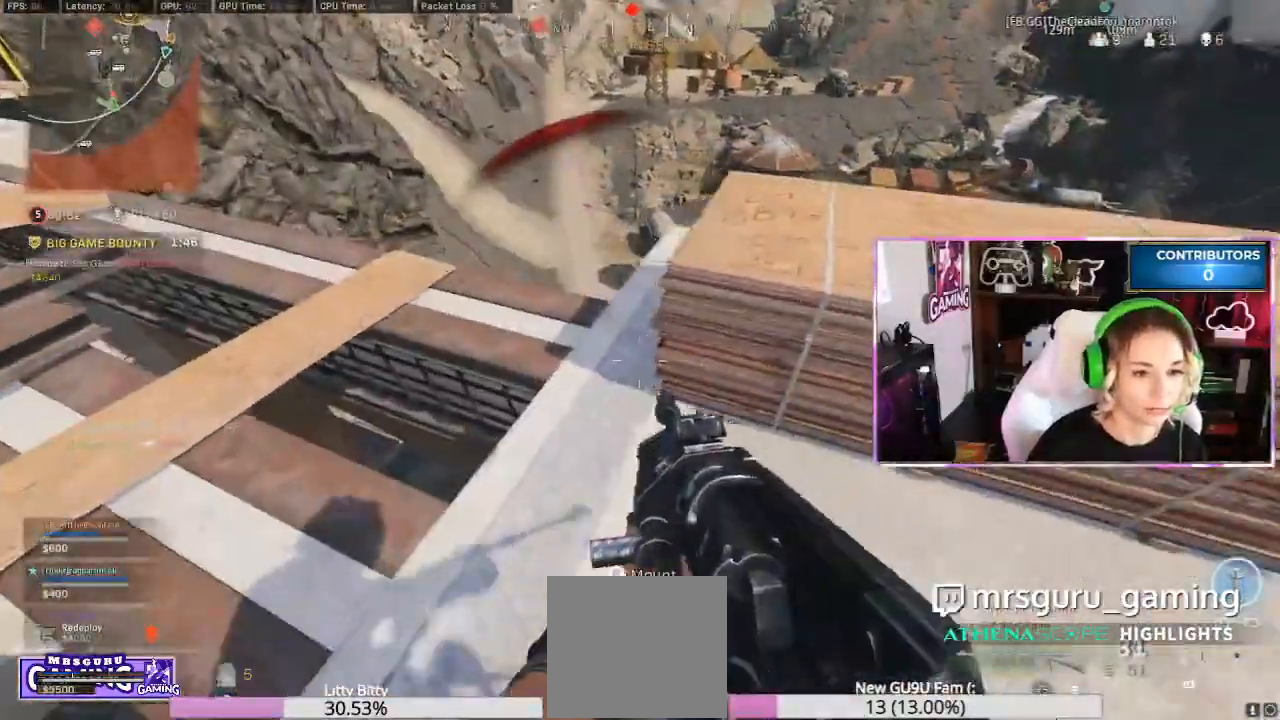
{"buttons": ["L2"], "left_stick": "center", "right_stick": "center", "events": [[117, "left_stick", "center"]]}